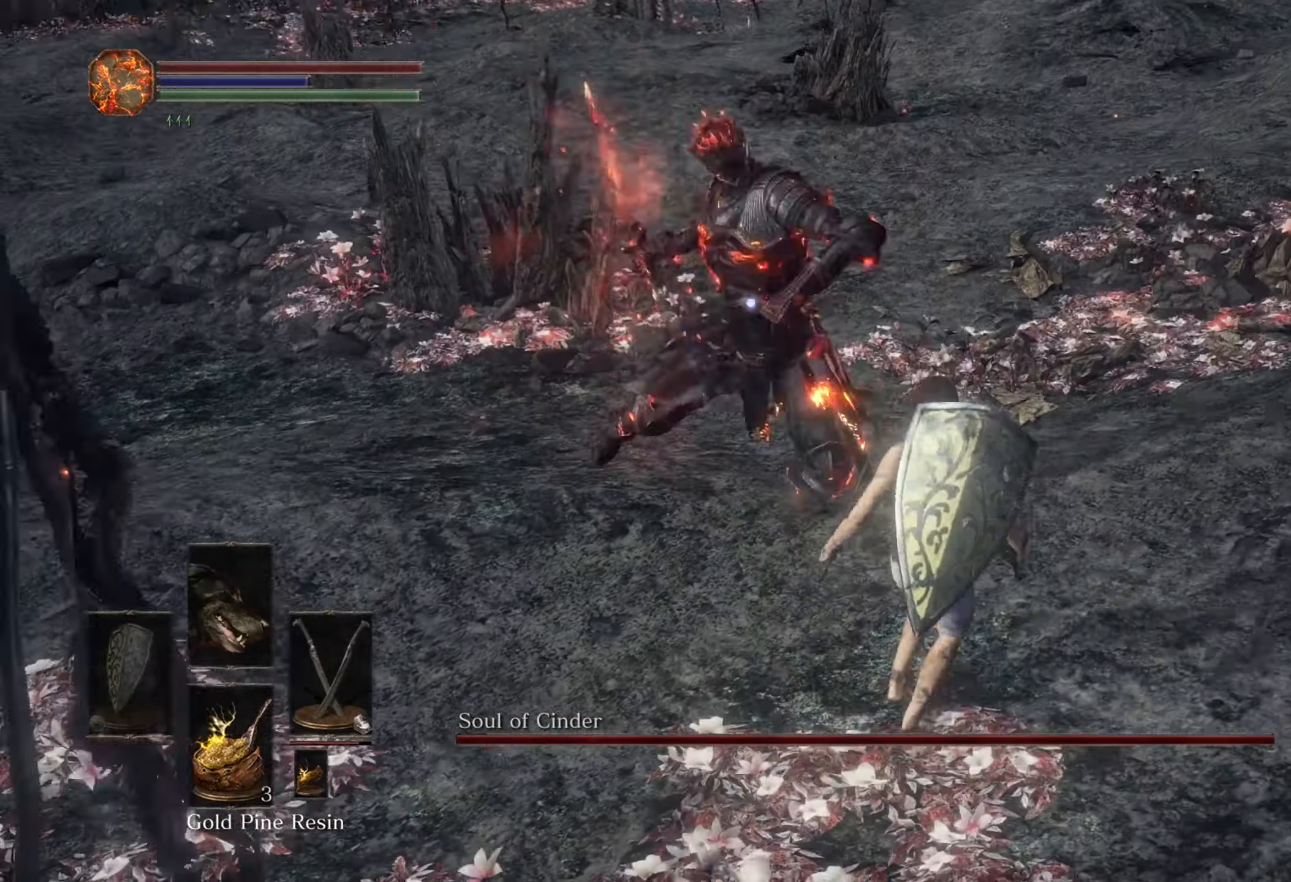
Gameplay with a controller (PlayStation layout); each line is a JSON object with the inputs held at the frame after it. "events" lists button and stick changes between this image and that frame as [ms after this image, input, new state], when the widget could be followed in between. Not read: CIRCLE L3 R2.
{"buttons": [], "left_stick": "center", "right_stick": "center", "events": [[267, "left_stick", "center"]]}
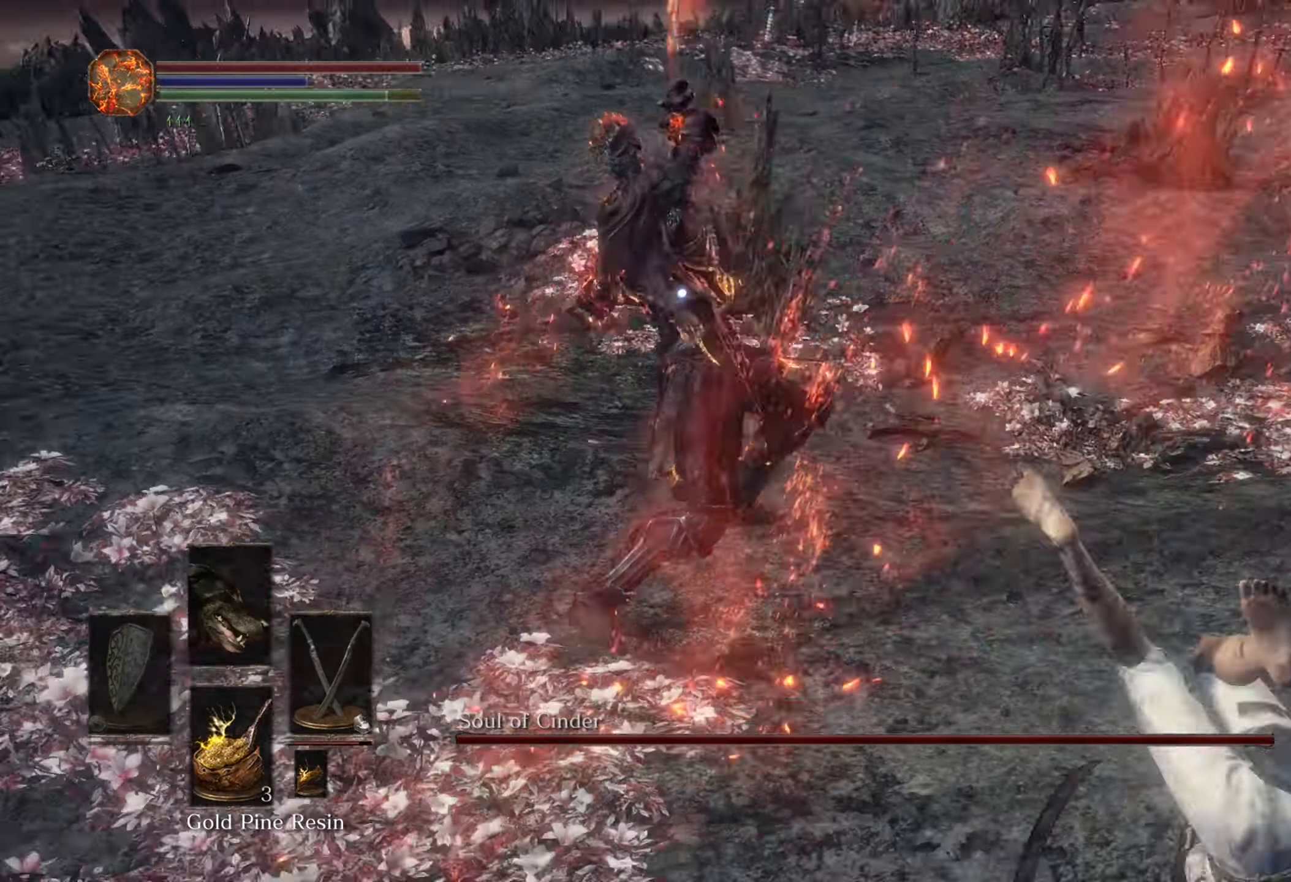
{"buttons": [], "left_stick": "up", "right_stick": "center", "events": [[300, "left_stick", "up"]]}
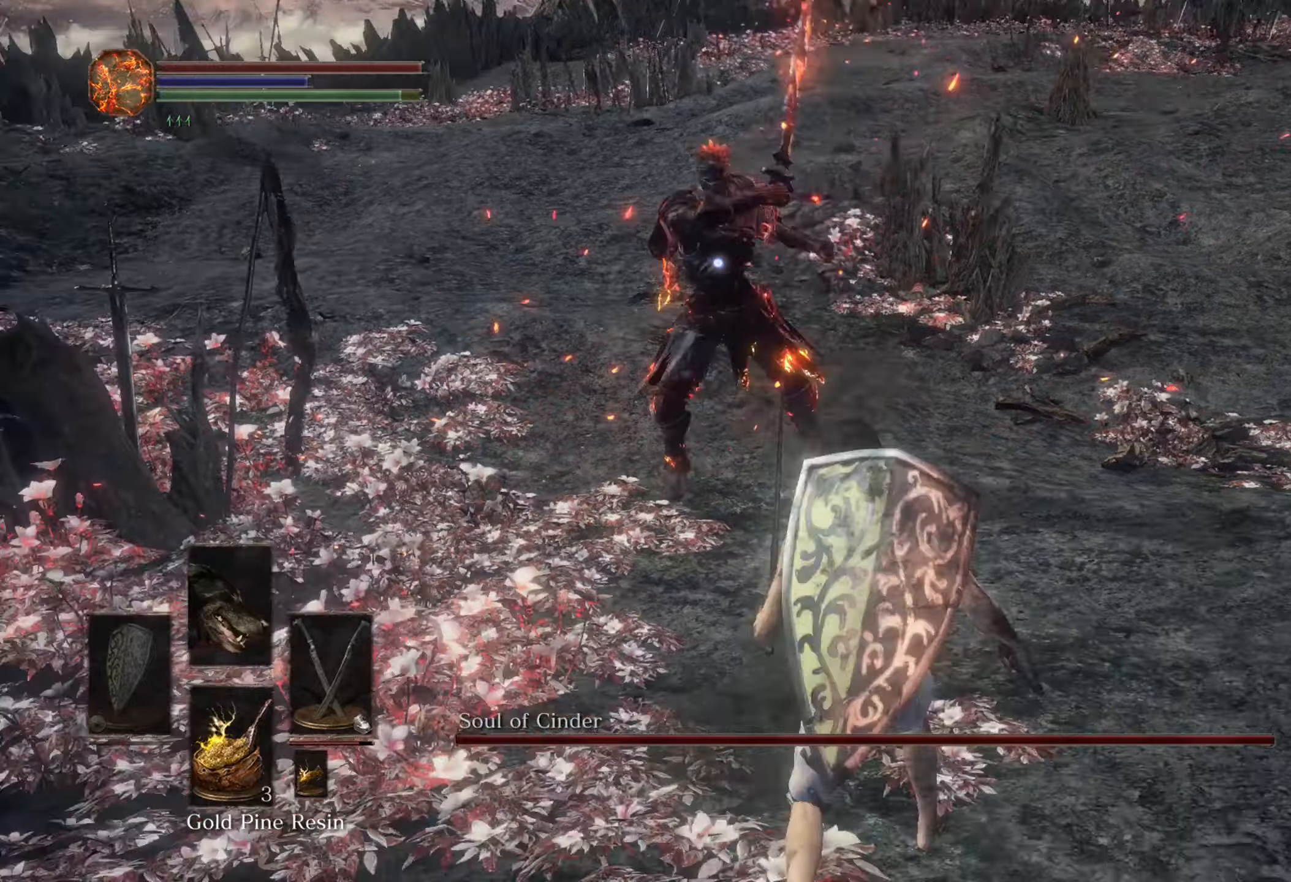
{"buttons": [], "left_stick": "up", "right_stick": "center", "events": []}
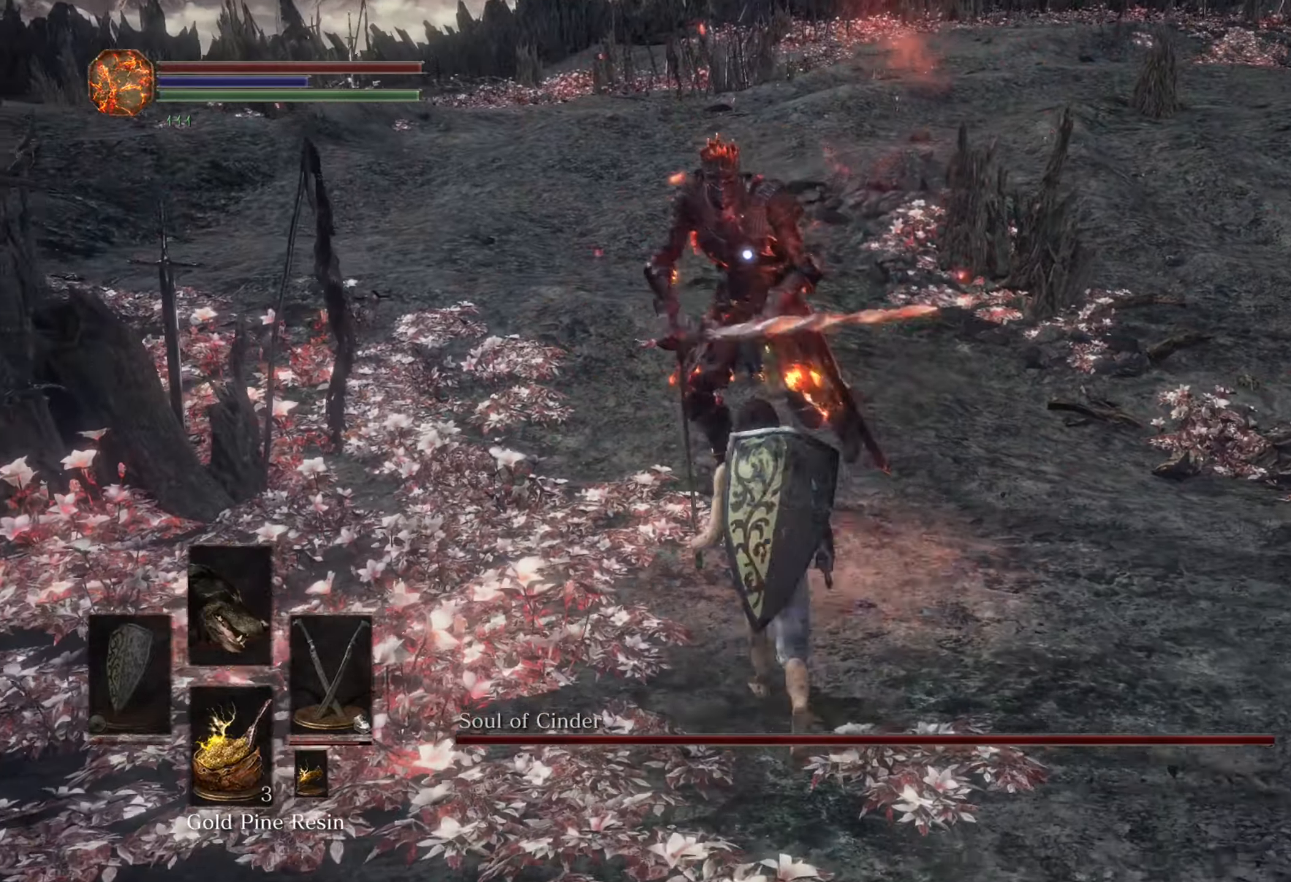
{"buttons": [], "left_stick": "down-right", "right_stick": "center", "events": [[133, "left_stick", "right"], [233, "left_stick", "down-right"]]}
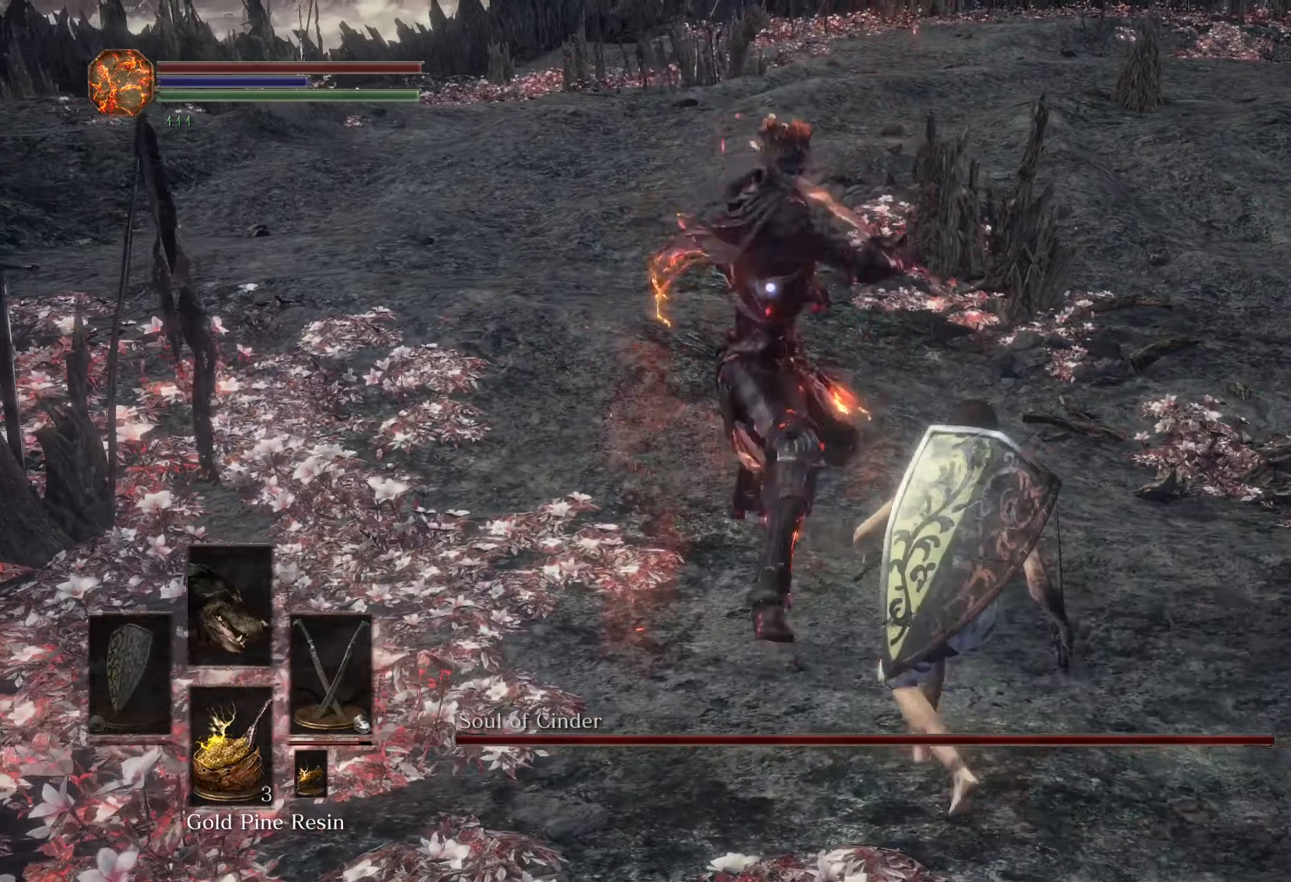
{"buttons": [], "left_stick": "down-right", "right_stick": "center", "events": []}
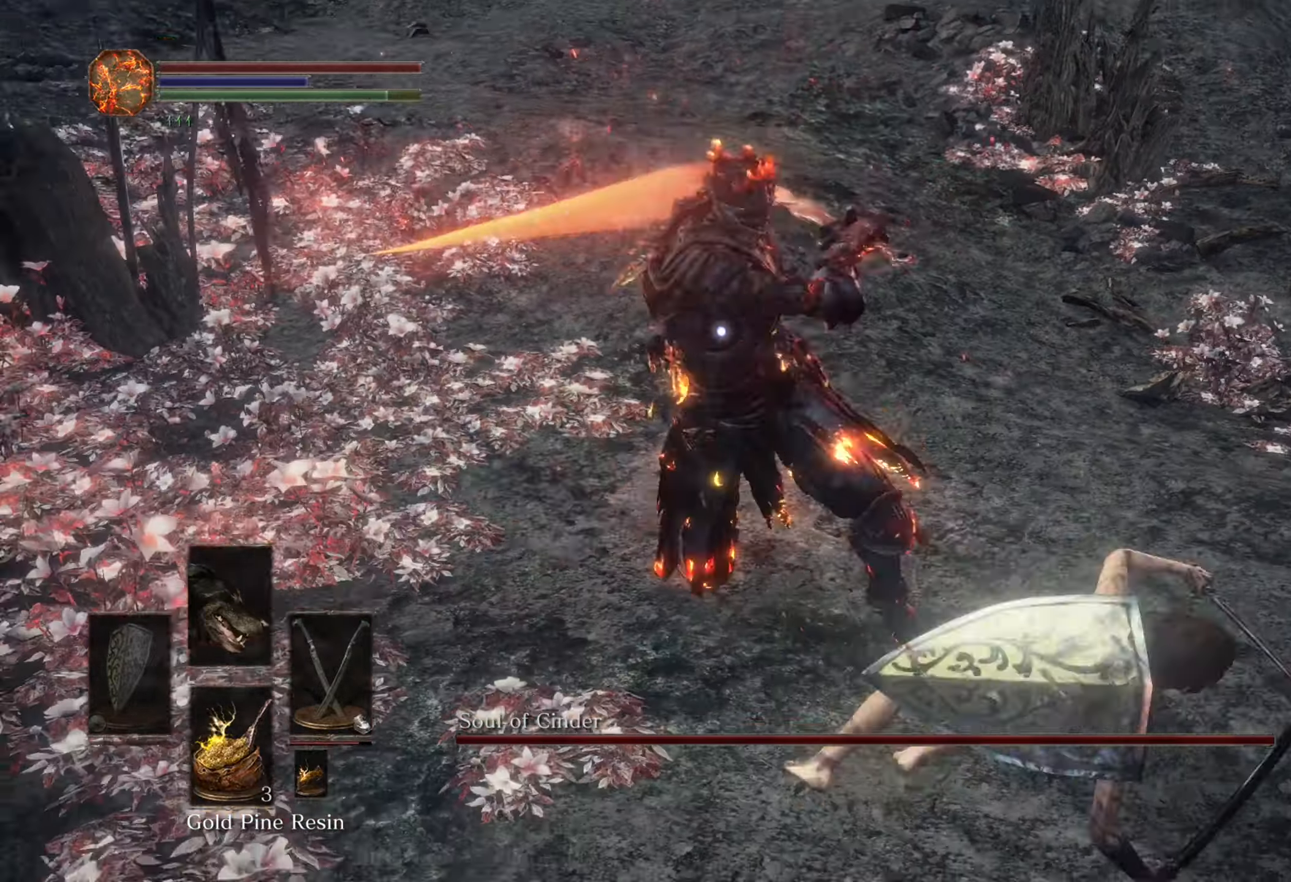
{"buttons": [], "left_stick": "down", "right_stick": "center", "events": [[266, "left_stick", "center"], [366, "left_stick", "down"]]}